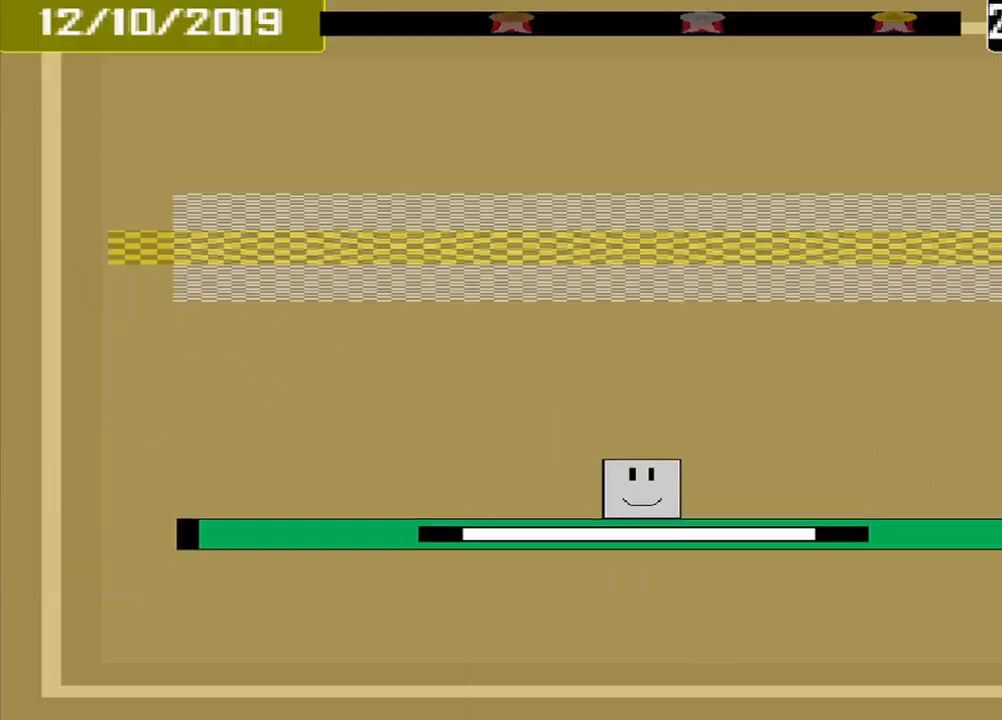
Gameplay with a controller (PlayStation layout); each line is a JSON object with the inputs held at the frame after it. "events" lists button and stick changes between this image and that frame as [ms after this image, input, new state], when the widget could be followed in between. Not read: L3 R3 left_stick right_stick.
{"buttons": [], "events": []}
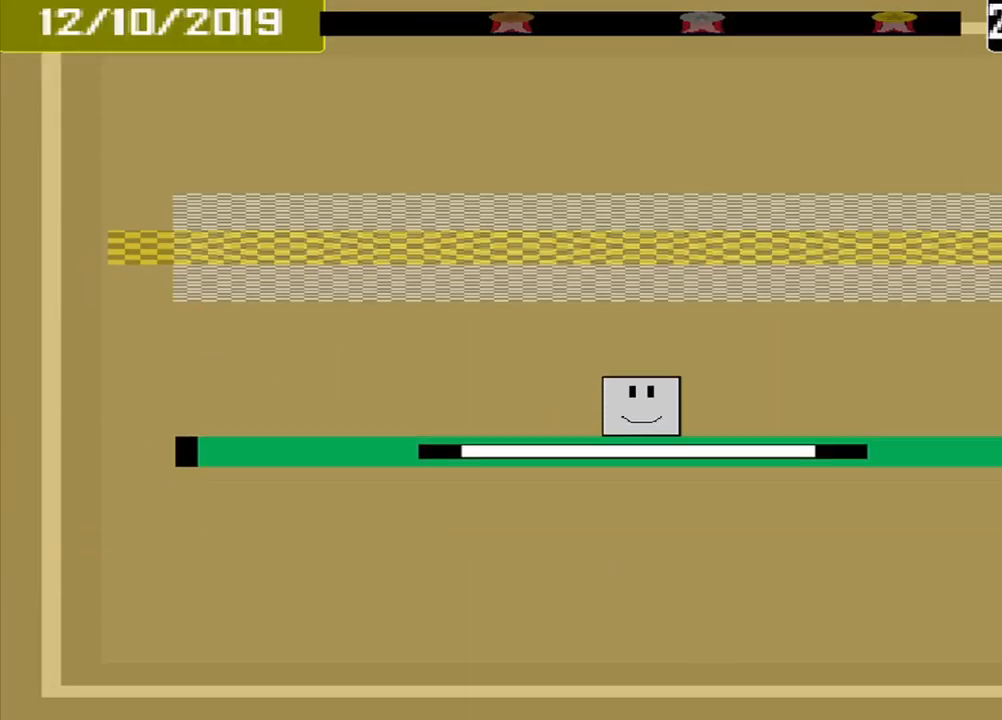
{"buttons": [], "events": []}
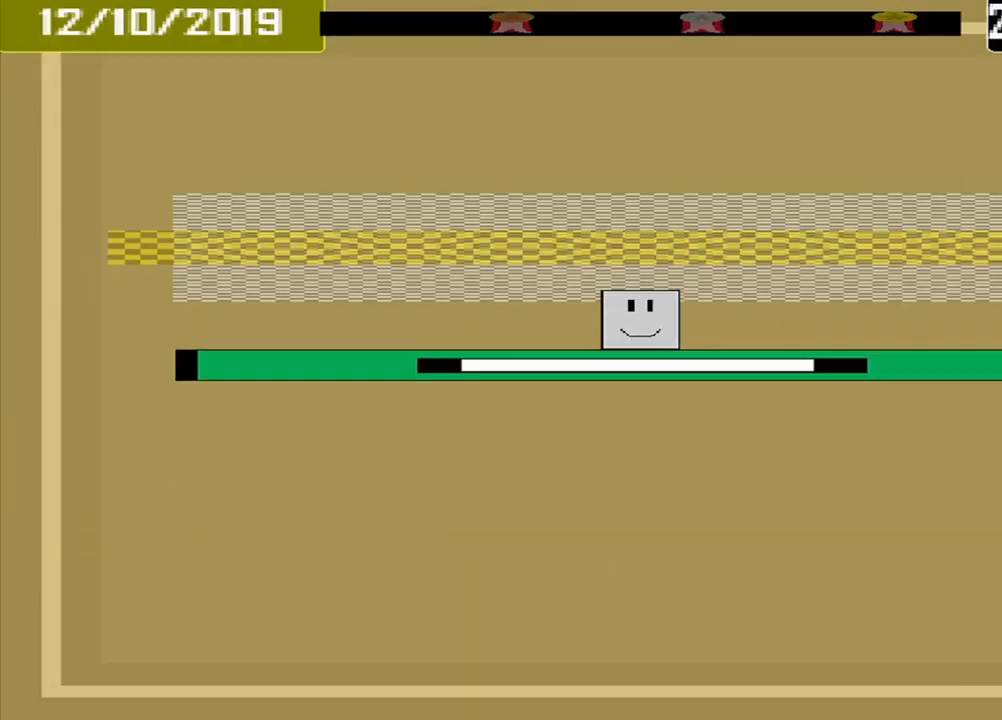
{"buttons": [], "events": []}
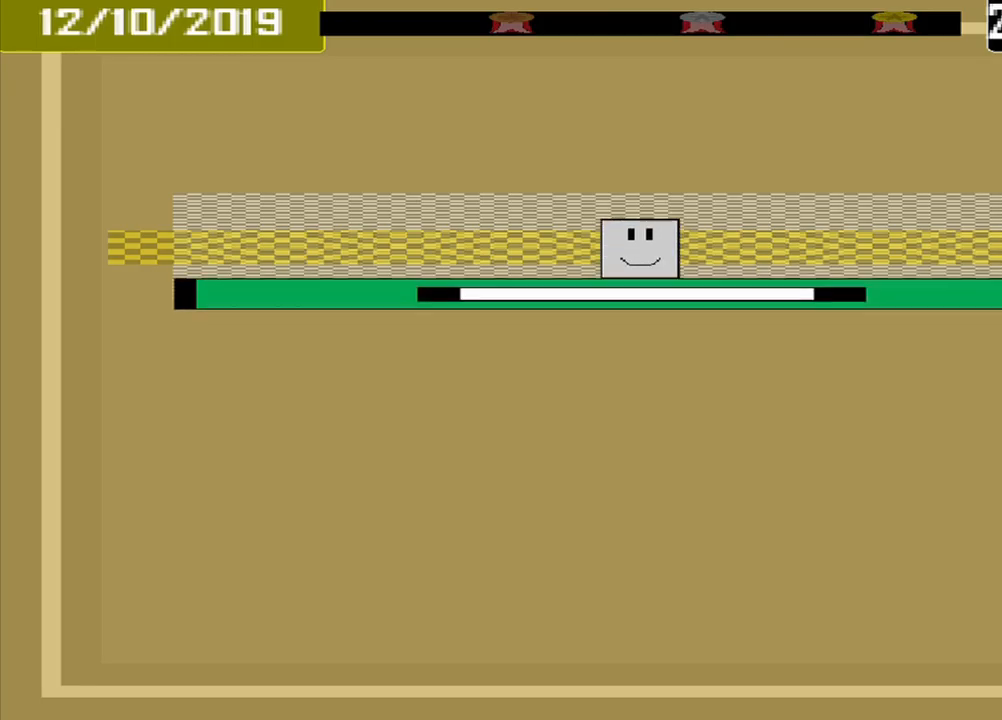
{"buttons": [], "events": [[250, "CROSS", "down"], [375, "CROSS", "up"]]}
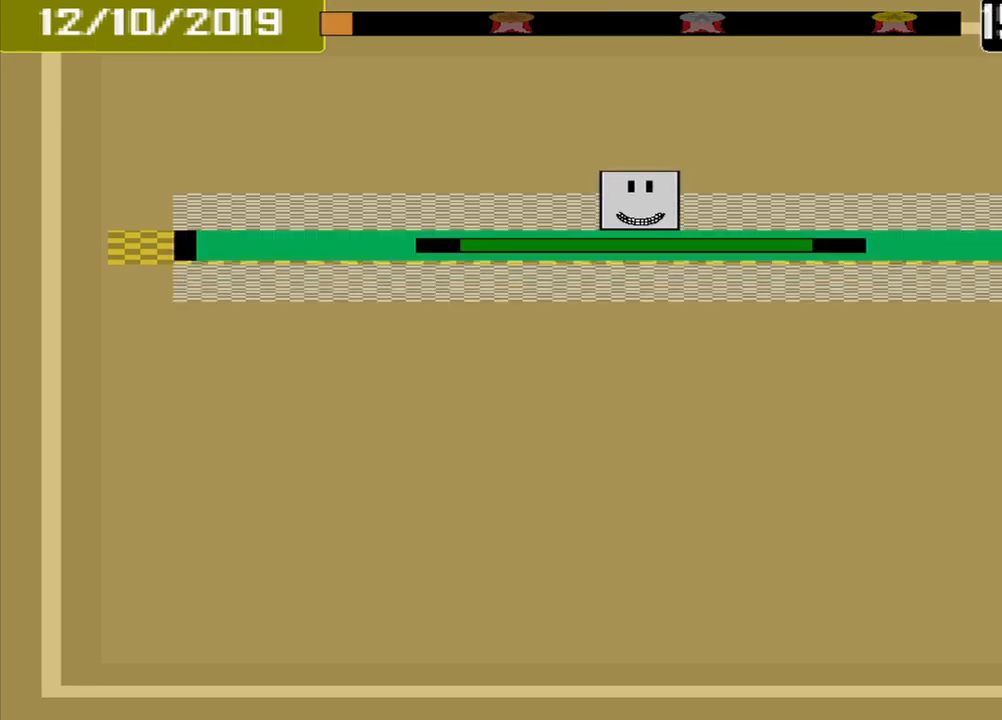
{"buttons": [], "events": []}
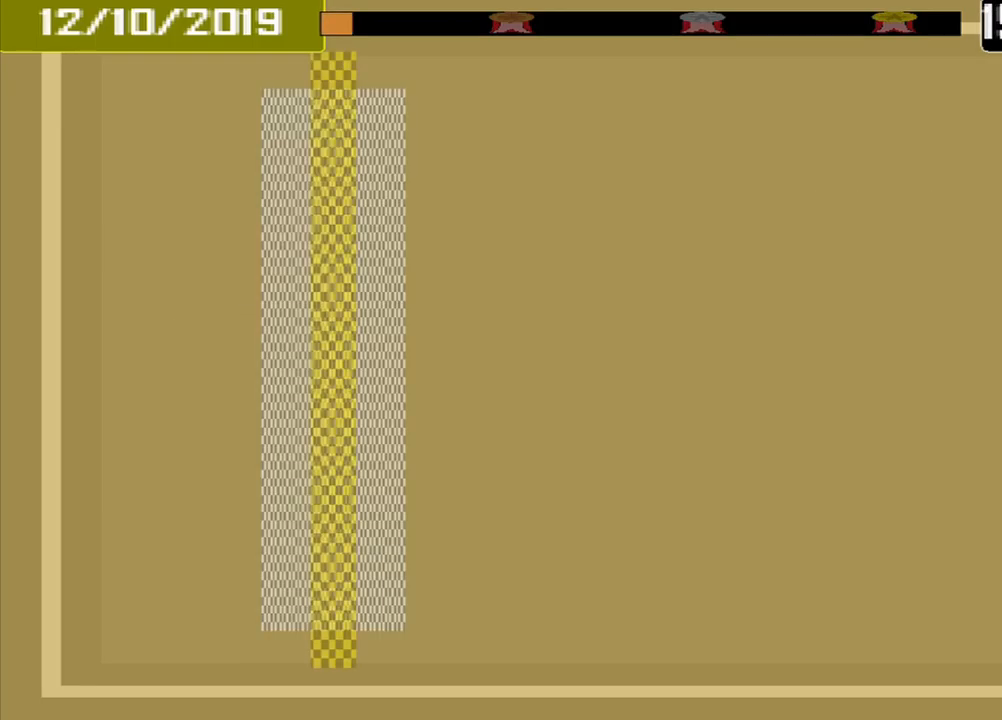
{"buttons": [], "events": []}
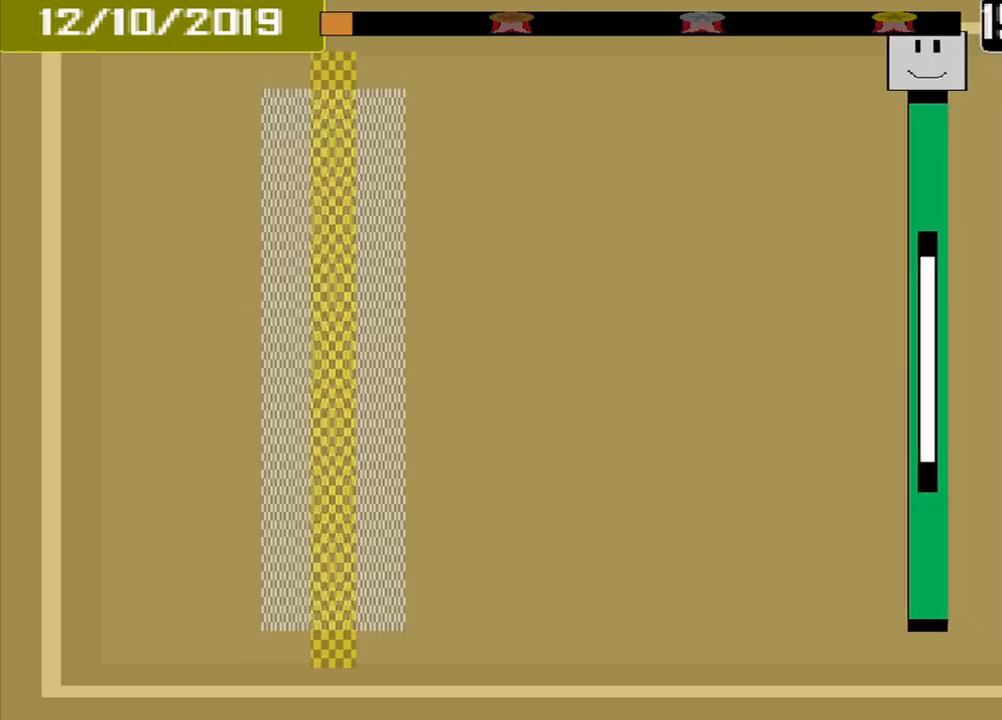
{"buttons": [], "events": []}
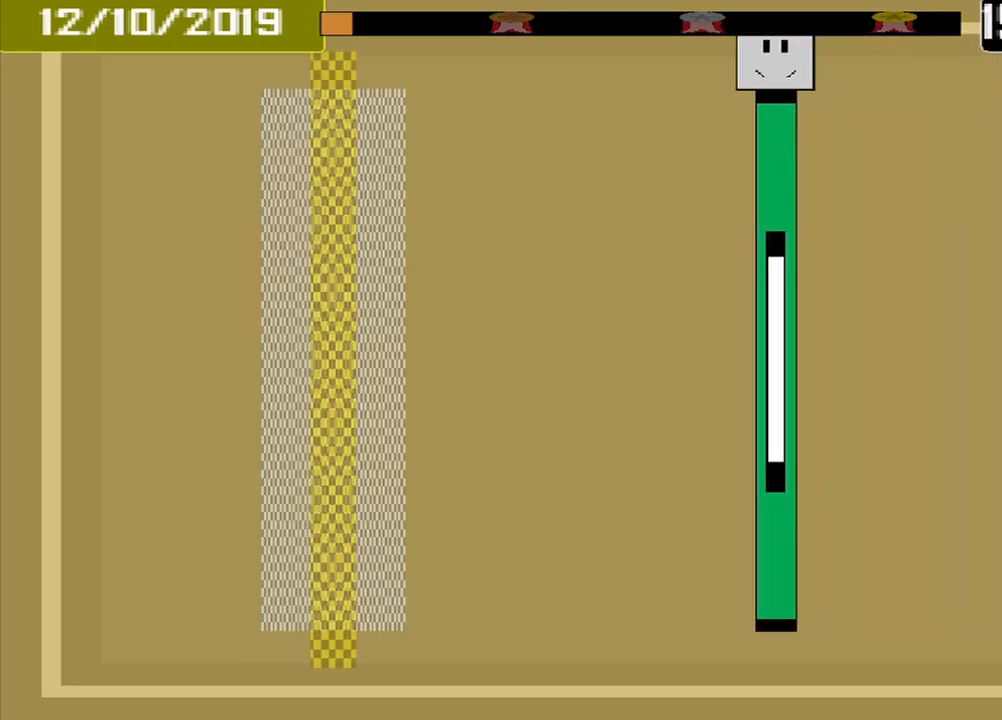
{"buttons": [], "events": []}
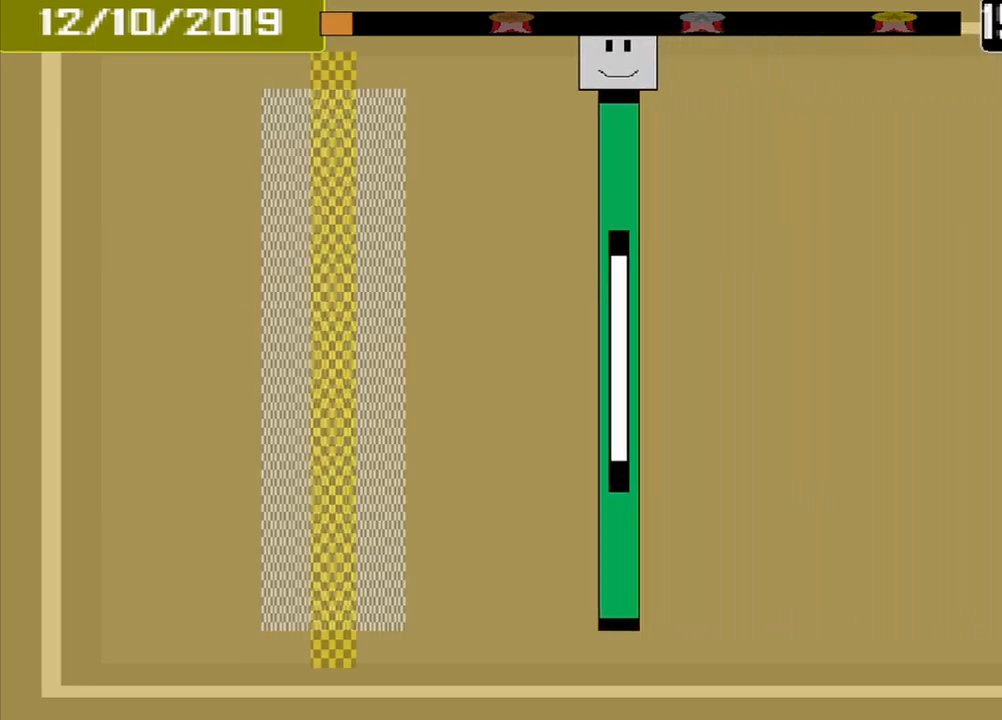
{"buttons": [], "events": []}
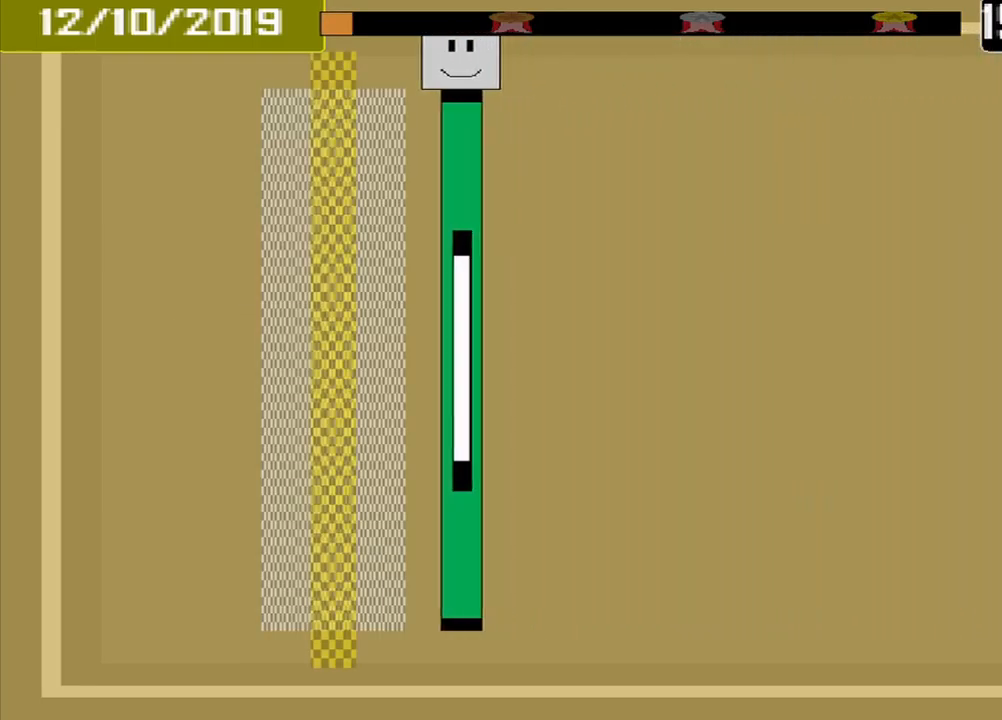
{"buttons": ["CROSS"], "events": [[417, "CROSS", "down"]]}
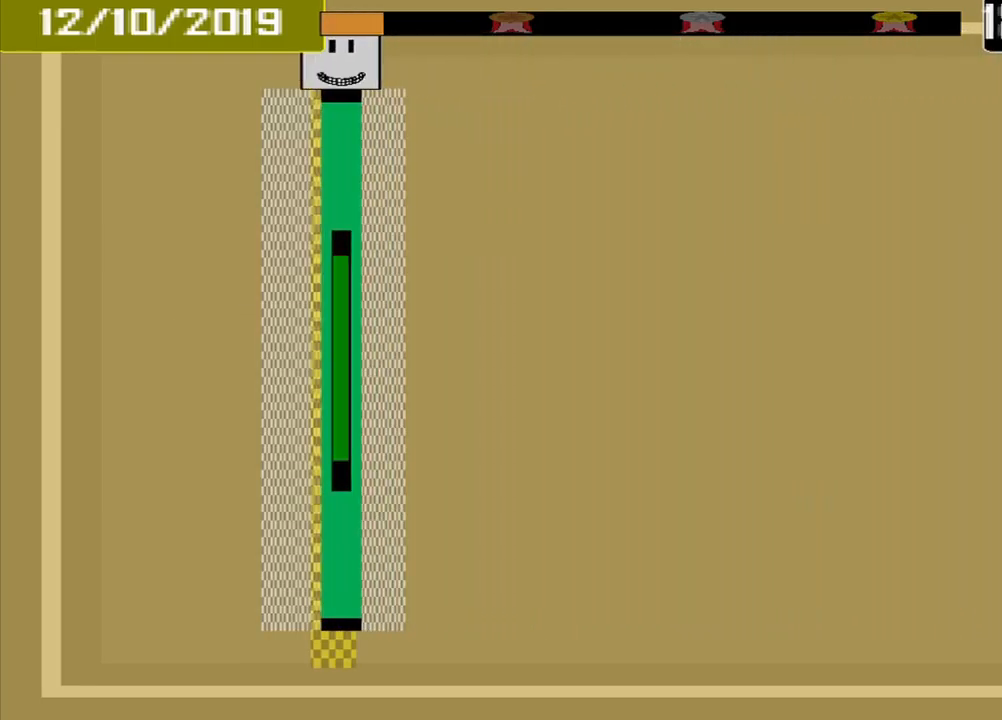
{"buttons": [], "events": [[42, "CROSS", "up"]]}
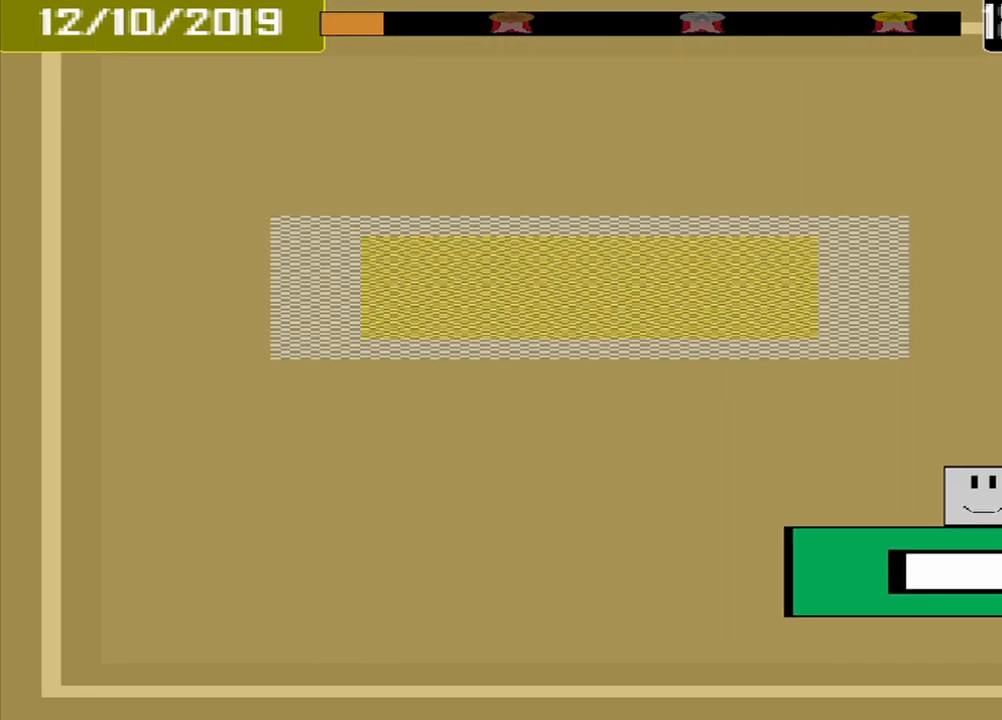
{"buttons": [], "events": []}
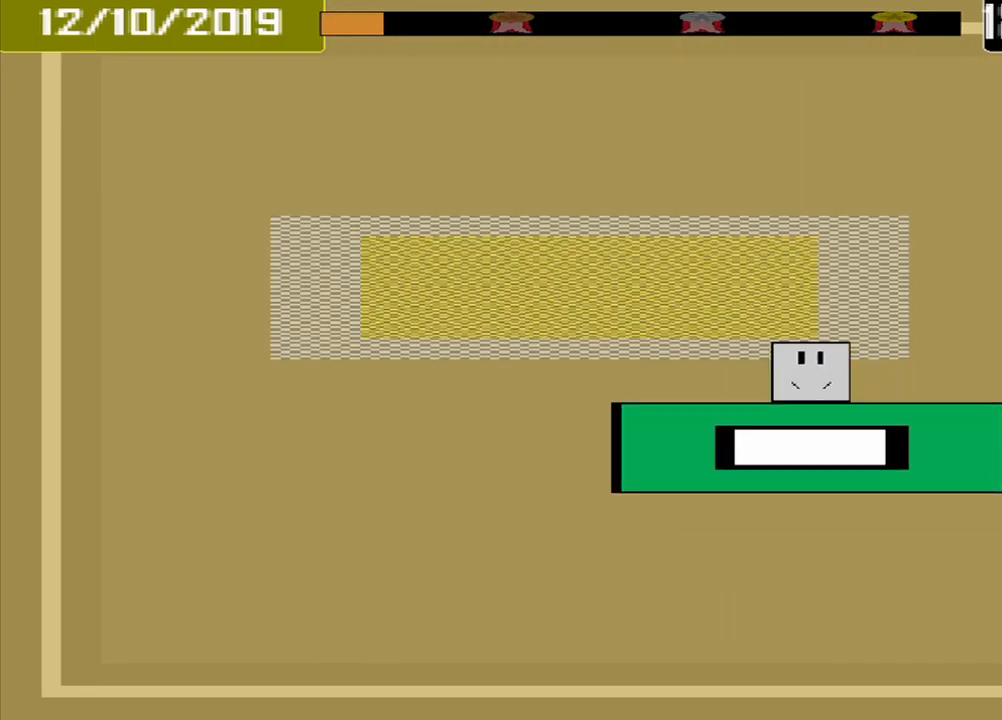
{"buttons": [], "events": []}
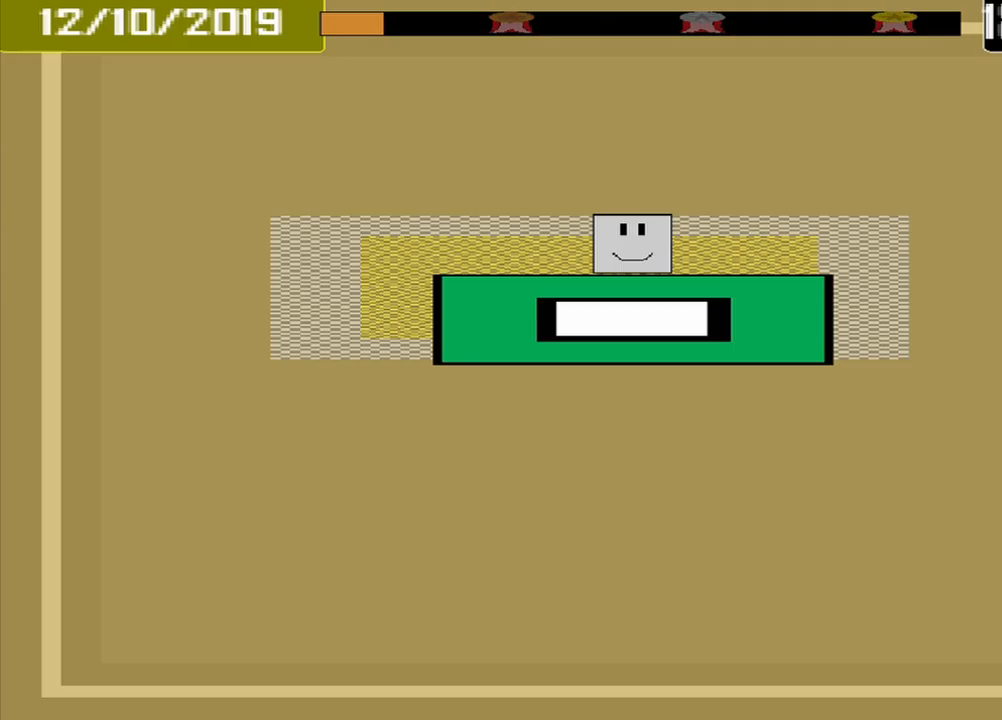
{"buttons": [], "events": [[208, "CROSS", "down"], [292, "CROSS", "up"]]}
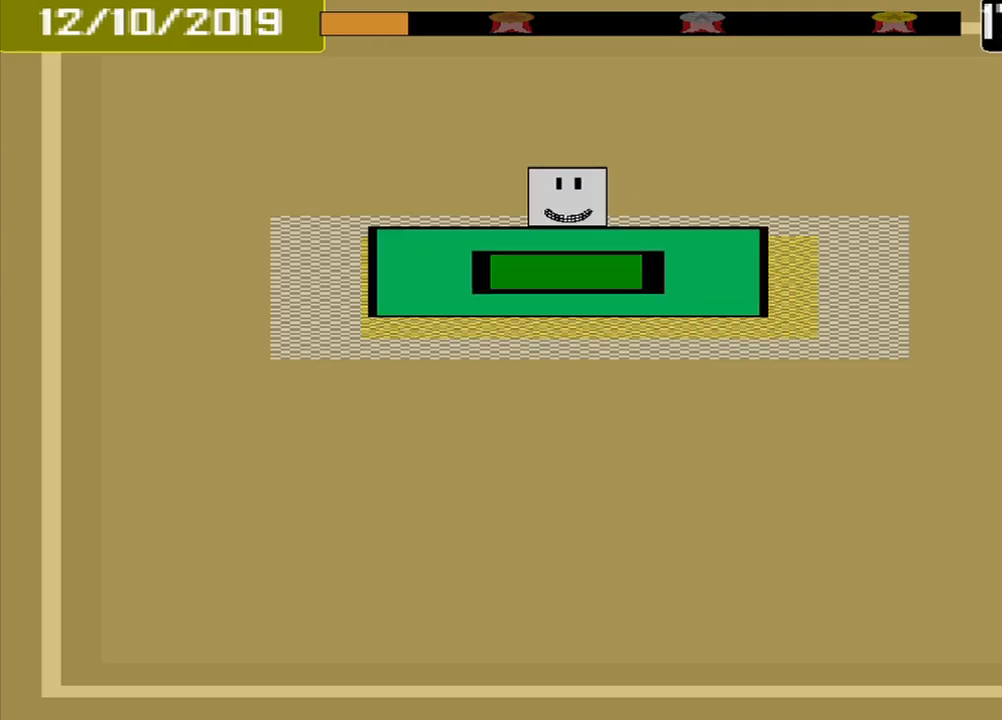
{"buttons": [], "events": [[250, "DPAD_DOWN", "down"], [417, "DPAD_DOWN", "up"]]}
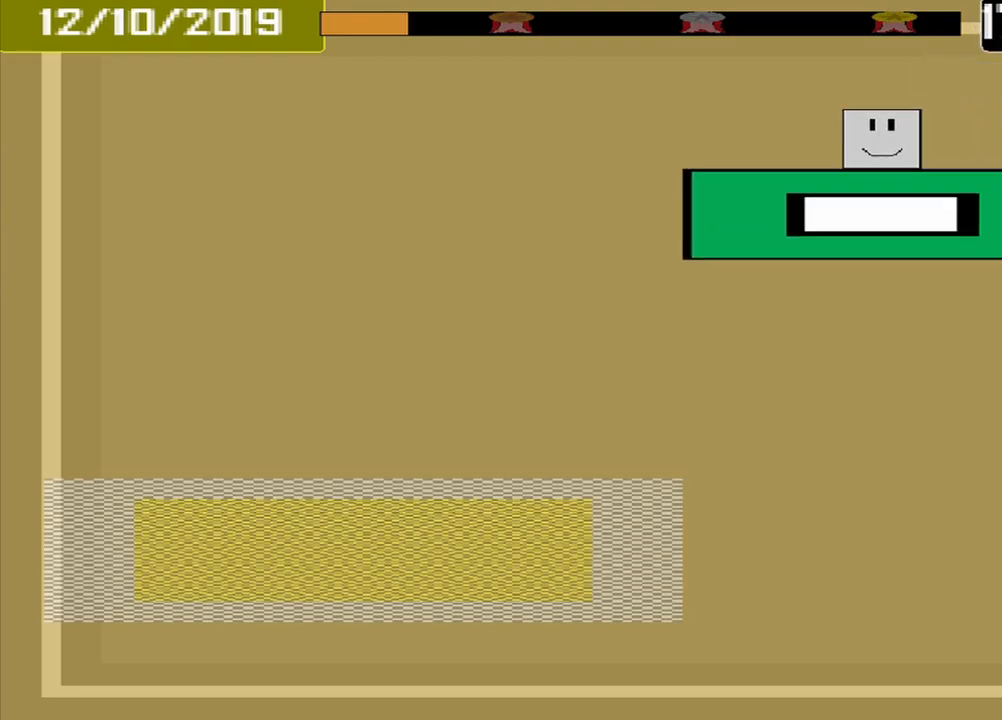
{"buttons": [], "events": []}
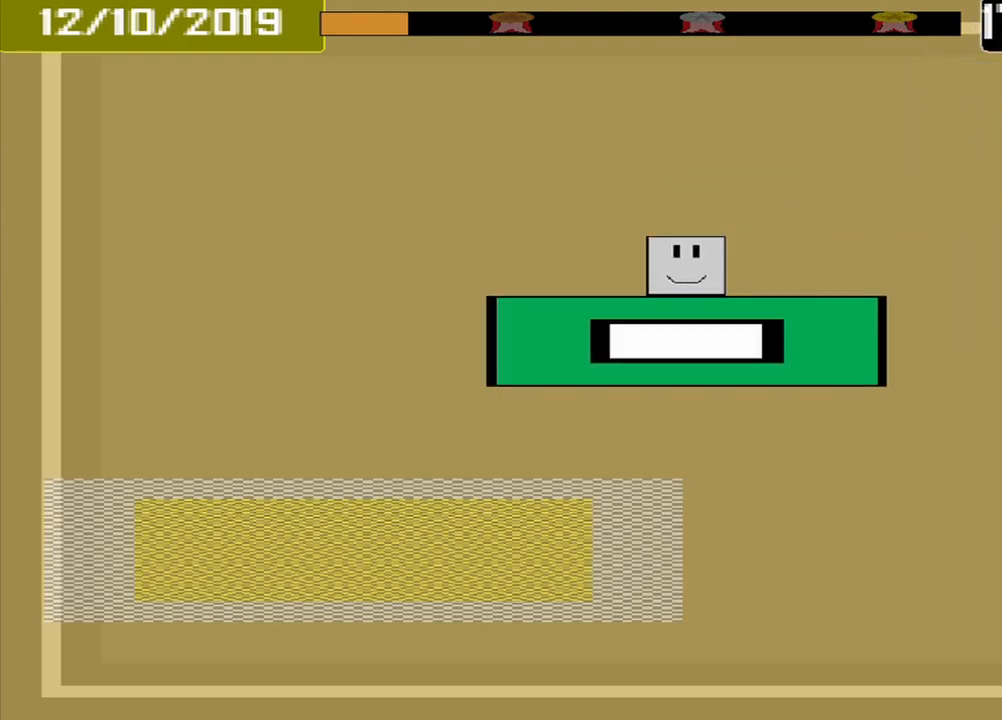
{"buttons": [], "events": []}
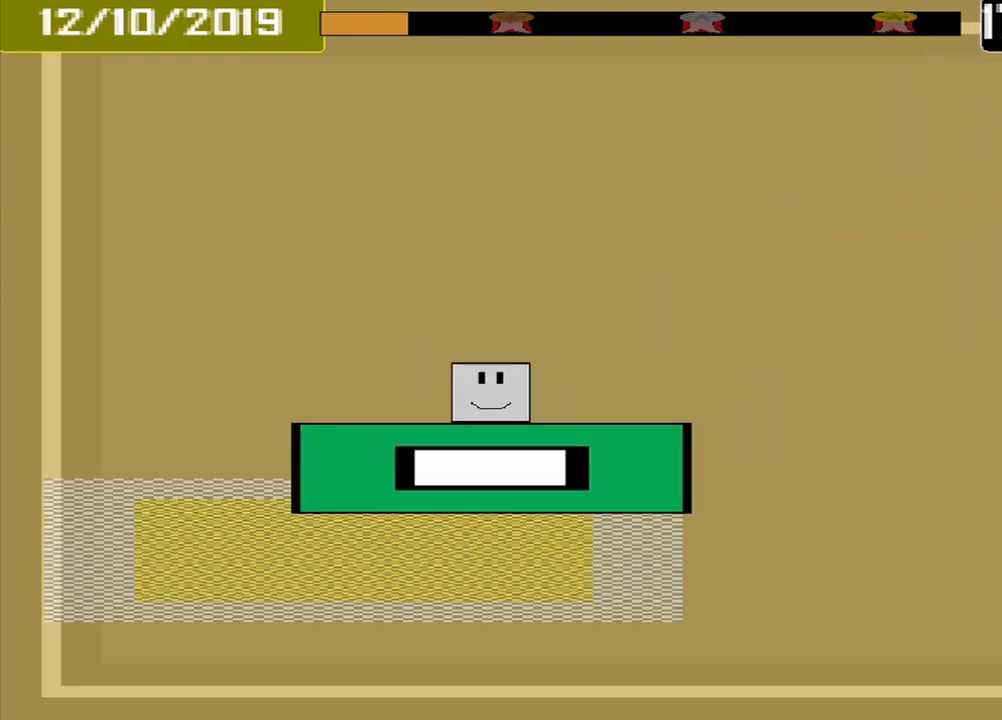
{"buttons": [], "events": [[375, "CROSS", "down"], [500, "CROSS", "up"]]}
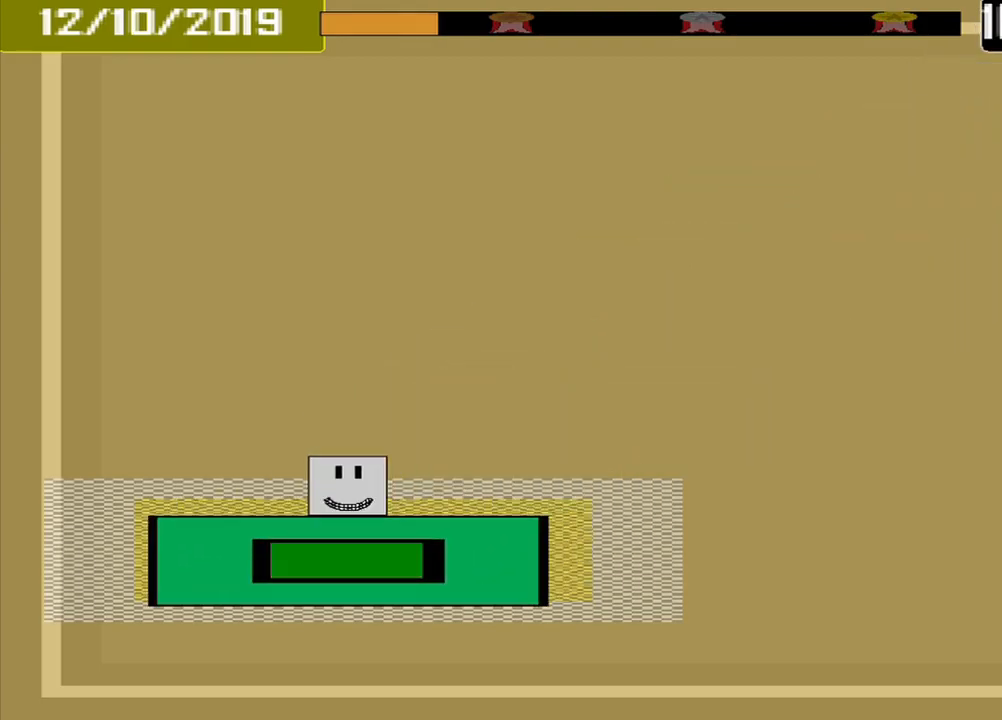
{"buttons": [], "events": []}
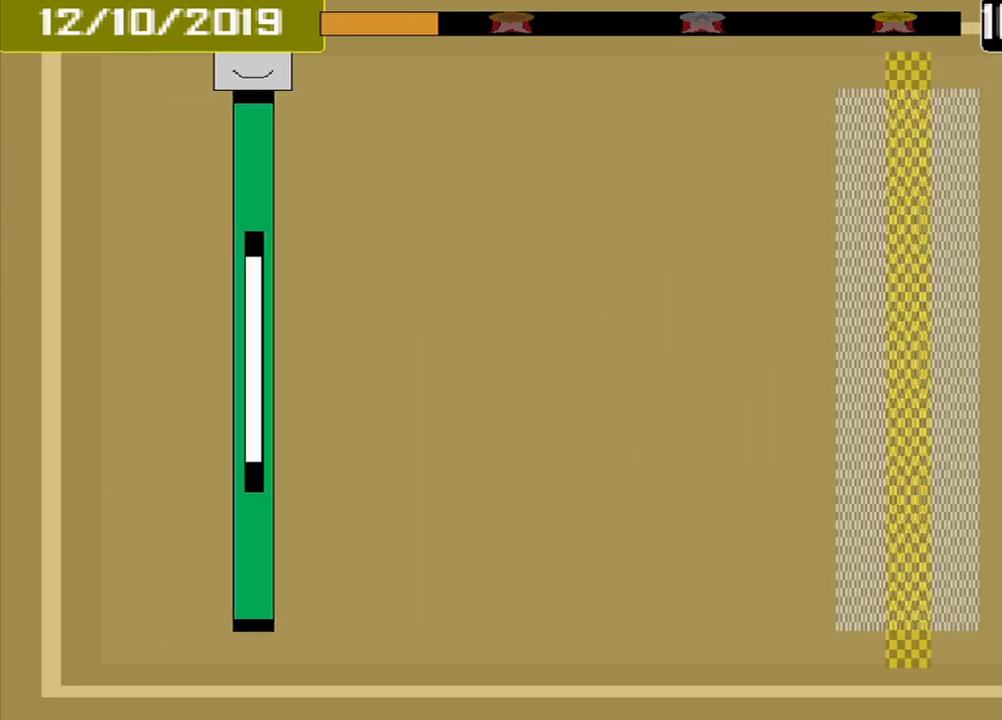
{"buttons": [], "events": []}
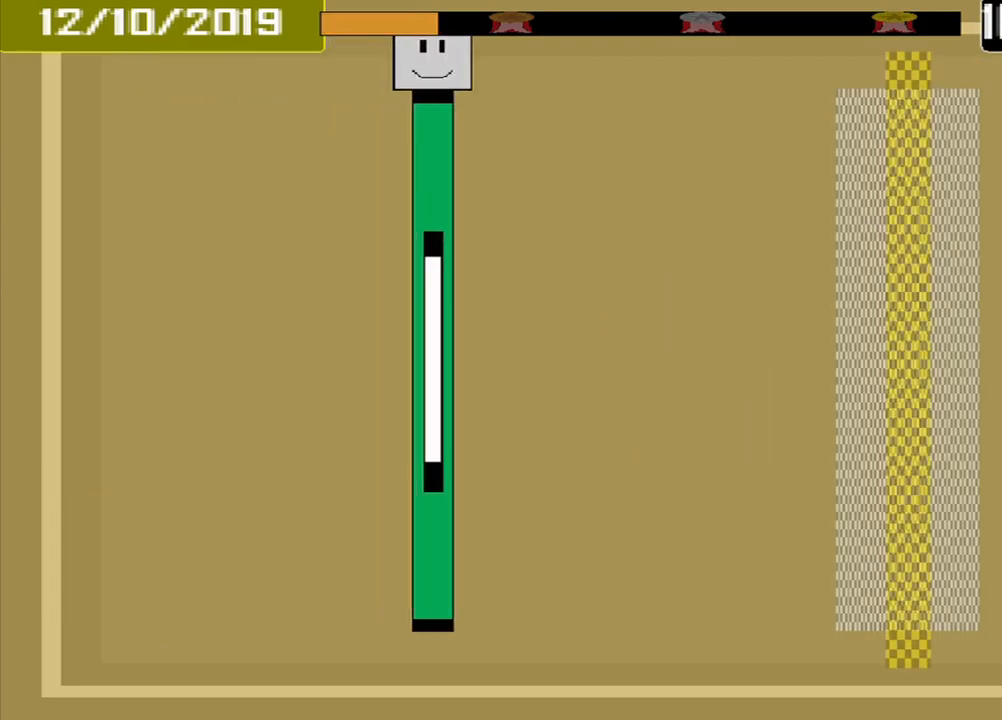
{"buttons": [], "events": []}
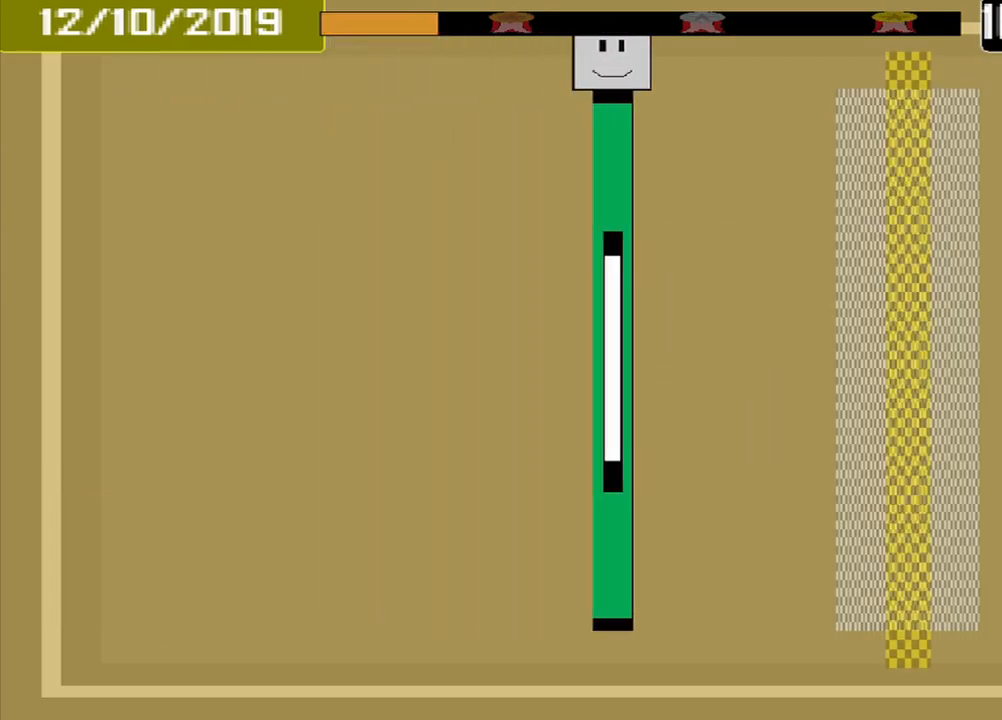
{"buttons": [], "events": []}
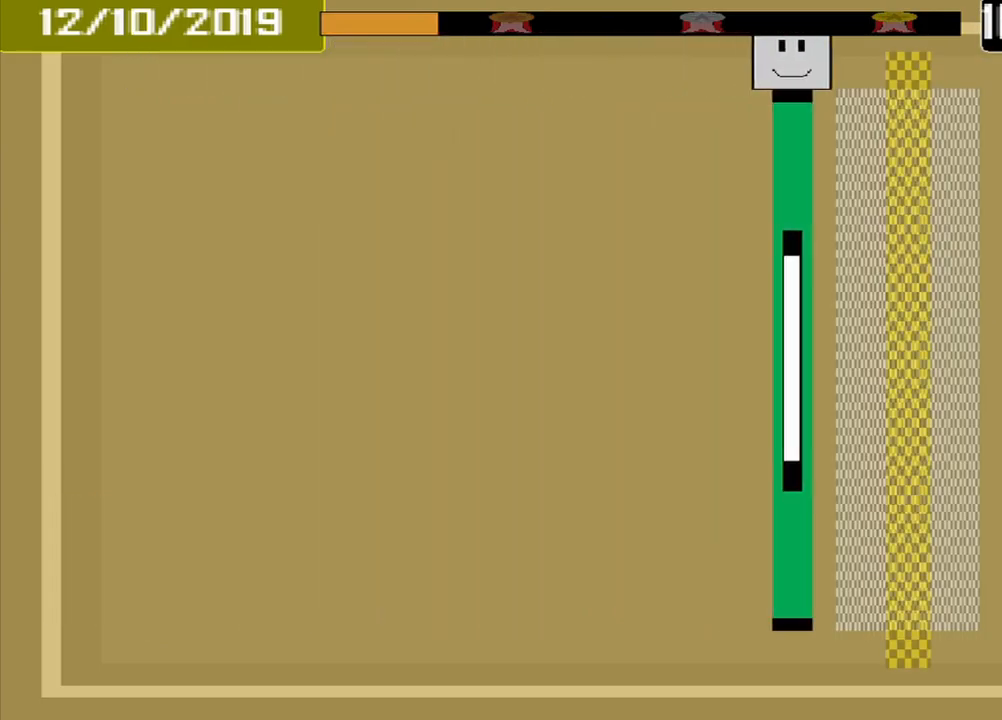
{"buttons": [], "events": [[333, "CROSS", "down"], [417, "CROSS", "up"]]}
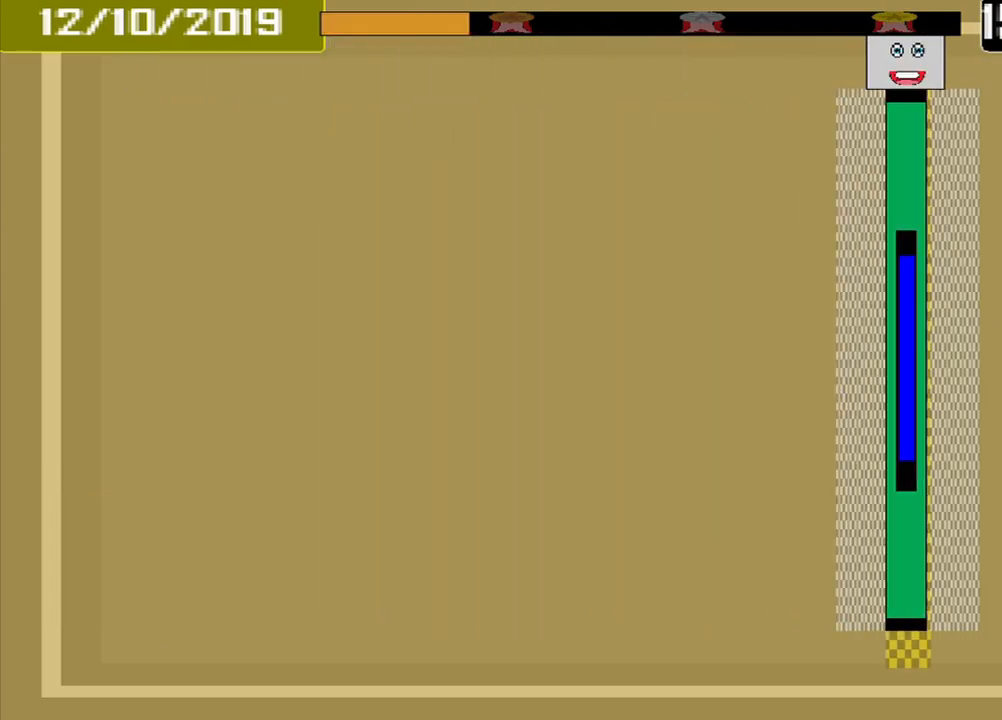
{"buttons": [], "events": []}
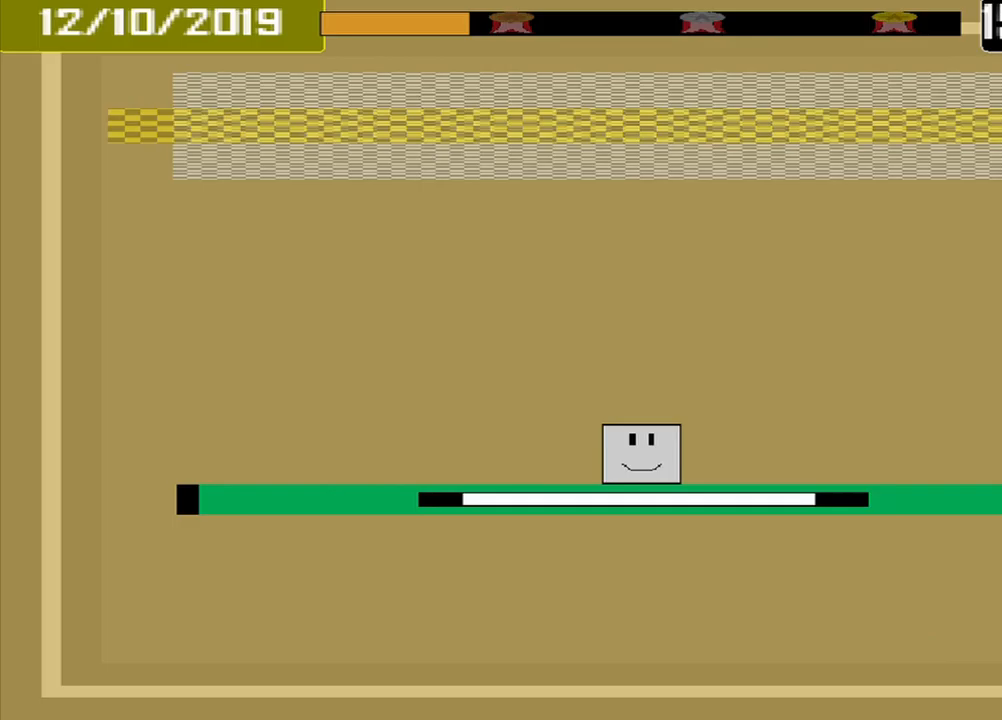
{"buttons": [], "events": []}
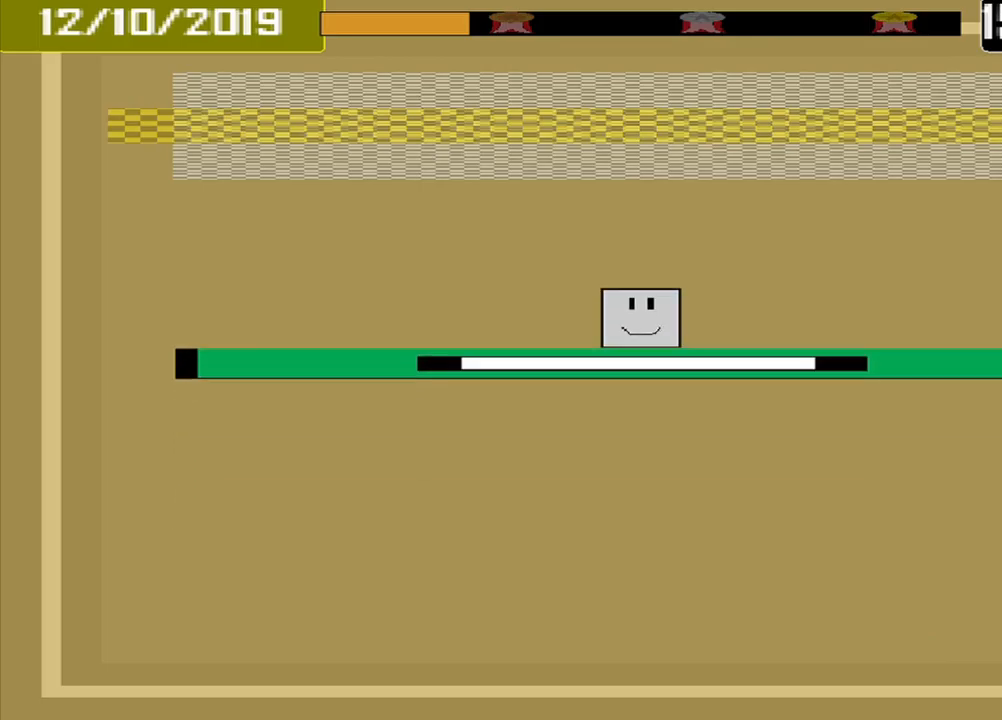
{"buttons": [], "events": []}
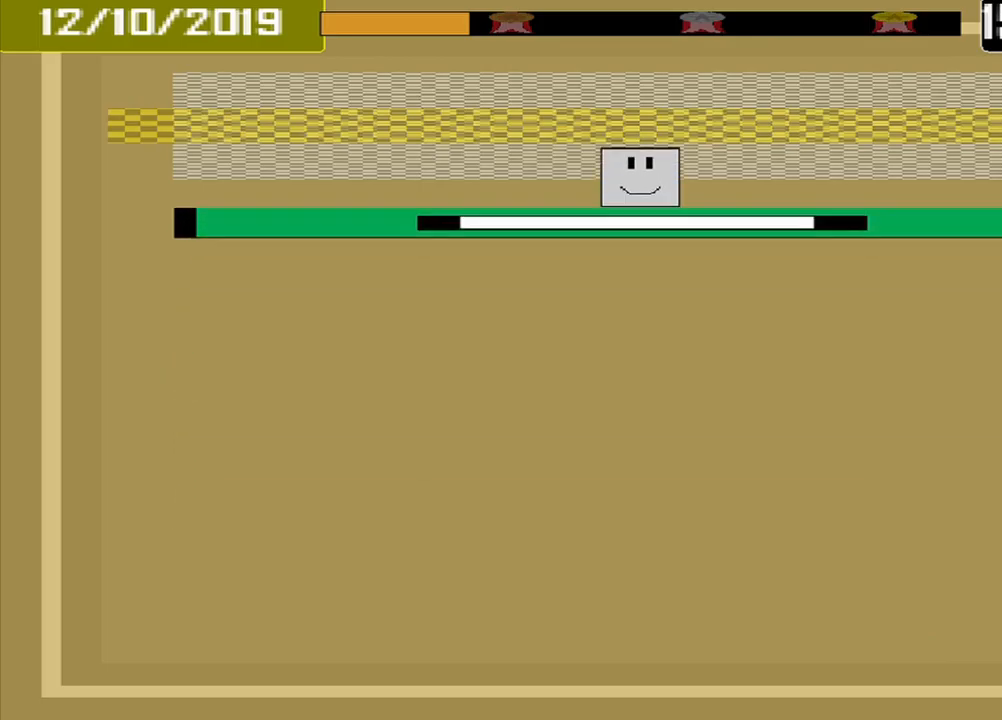
{"buttons": []}
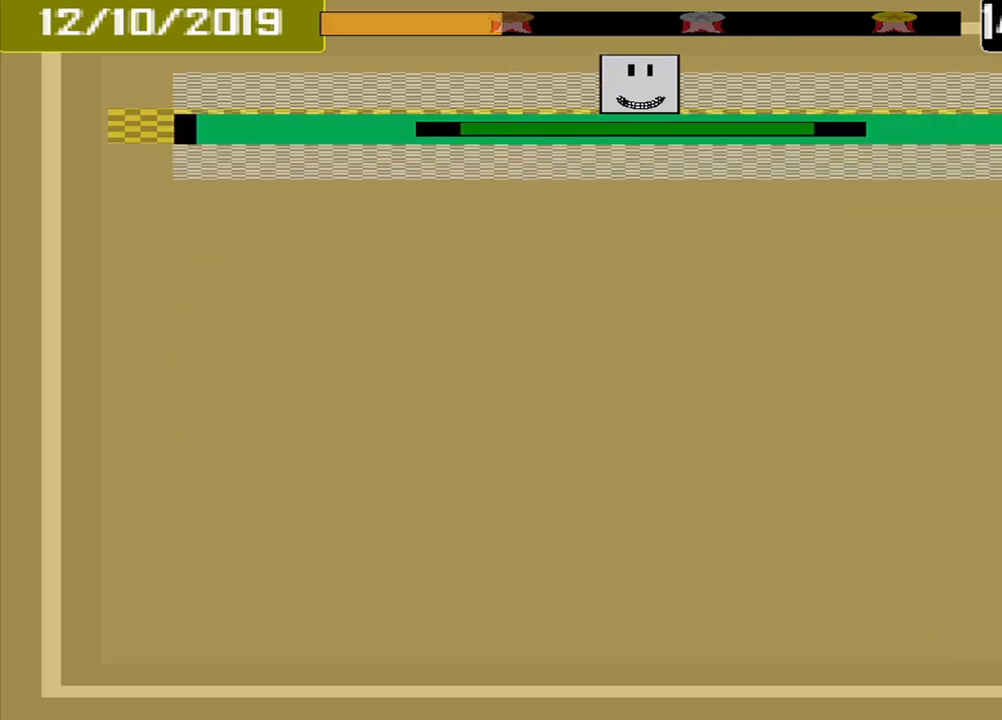
{"buttons": [], "events": []}
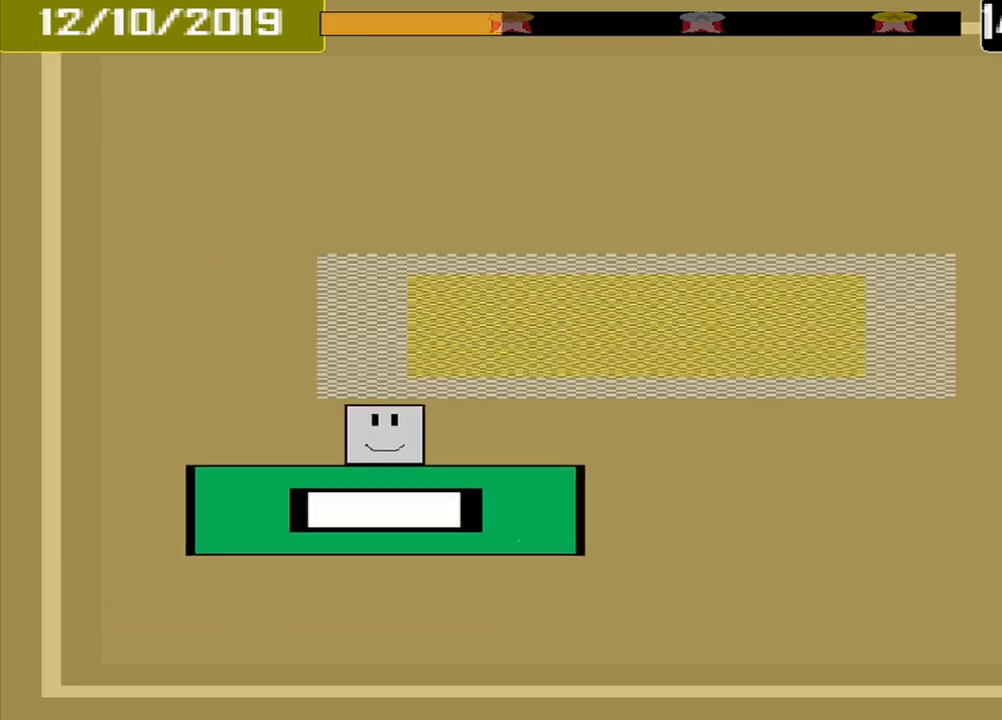
{"buttons": [], "events": []}
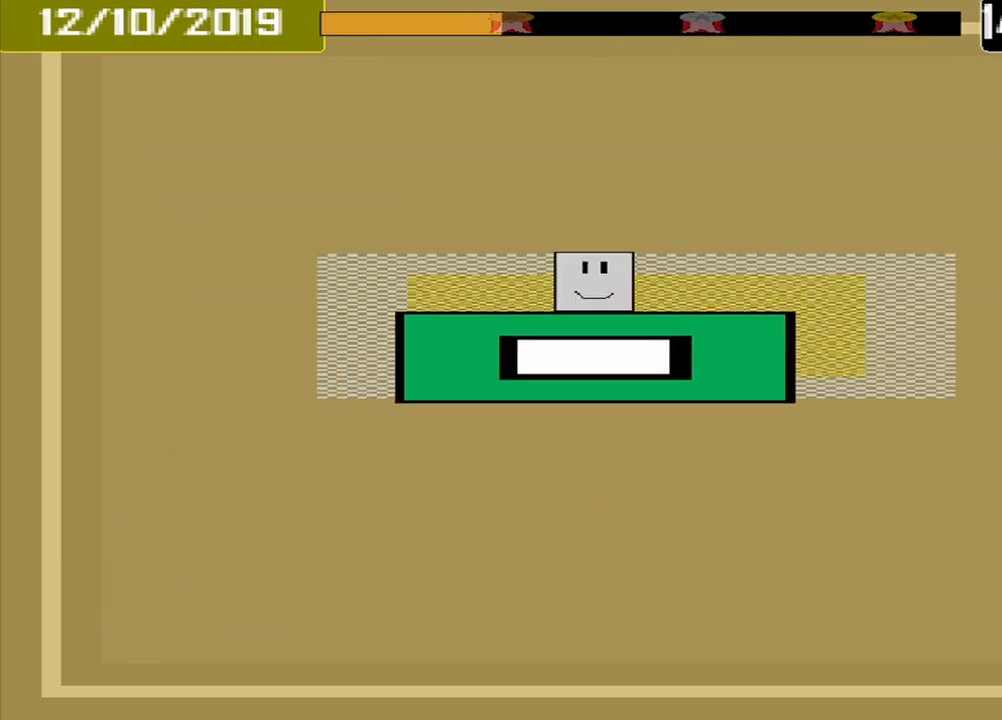
{"buttons": [], "events": [[84, "CROSS", "down"], [250, "CROSS", "up"]]}
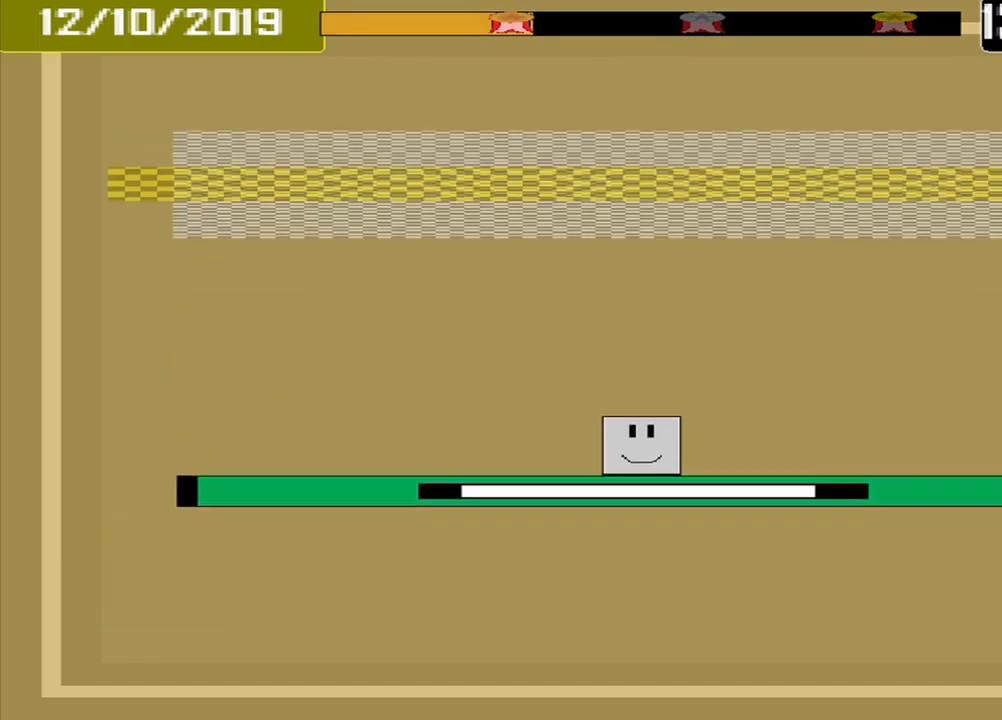
{"buttons": [], "events": []}